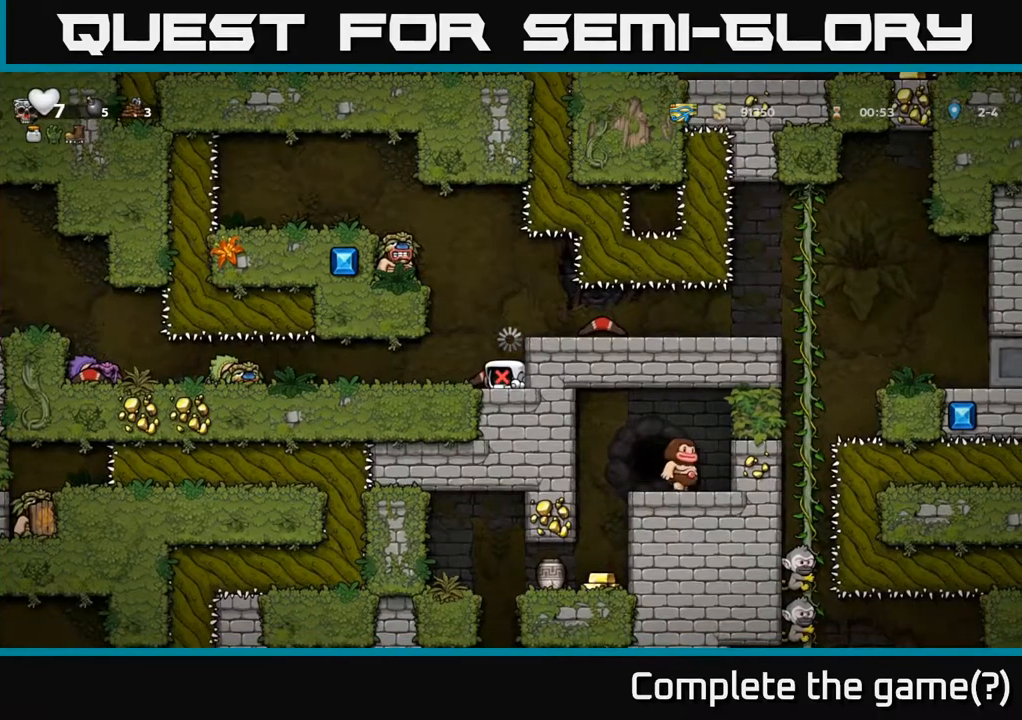
Gameplay with a controller (Xbox layout); each line is a JSON object with the inputs held at the frame after it (dt_ms = milliseconds from this image to that frame). "events" lists button and stick changes between this image and that frame as [ms after this image, input, new state], when the widget could be followed in between. Not read: left_stick.
{"dt_ms": 500, "buttons": [], "right_stick": "center", "events": []}
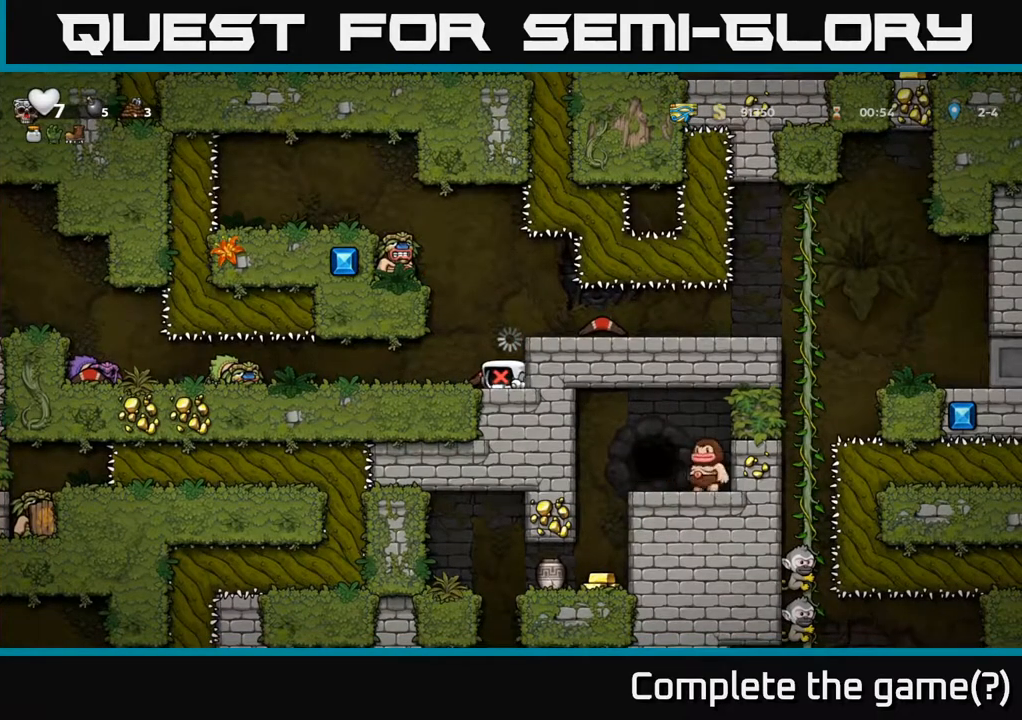
{"dt_ms": 500, "buttons": [], "right_stick": "center", "events": []}
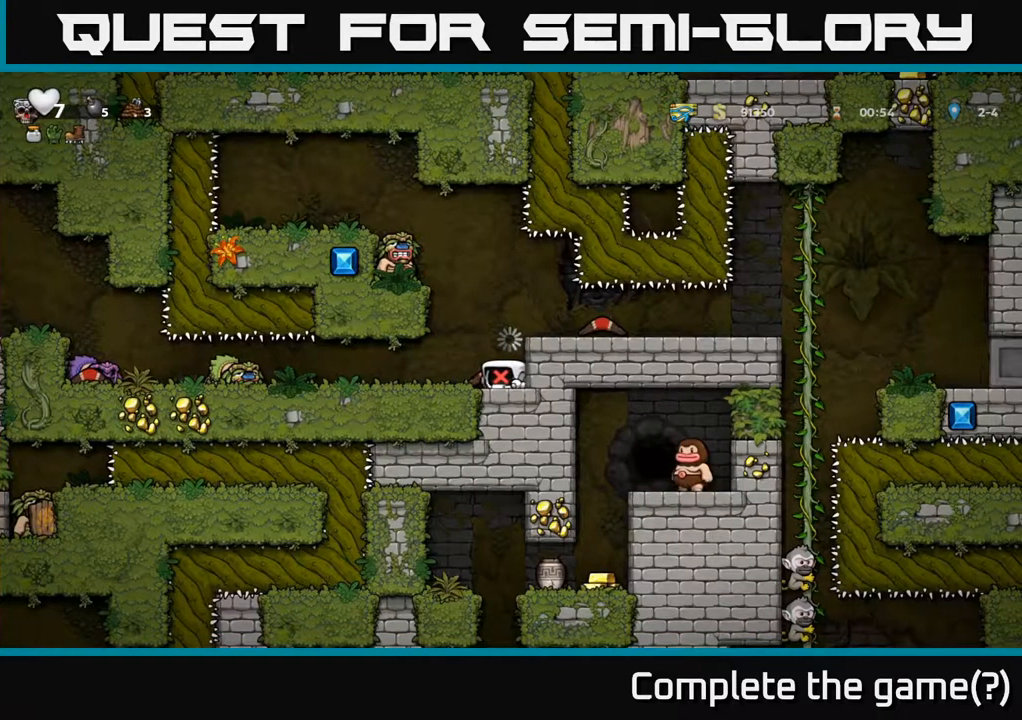
{"dt_ms": 500, "buttons": [], "right_stick": "center", "events": []}
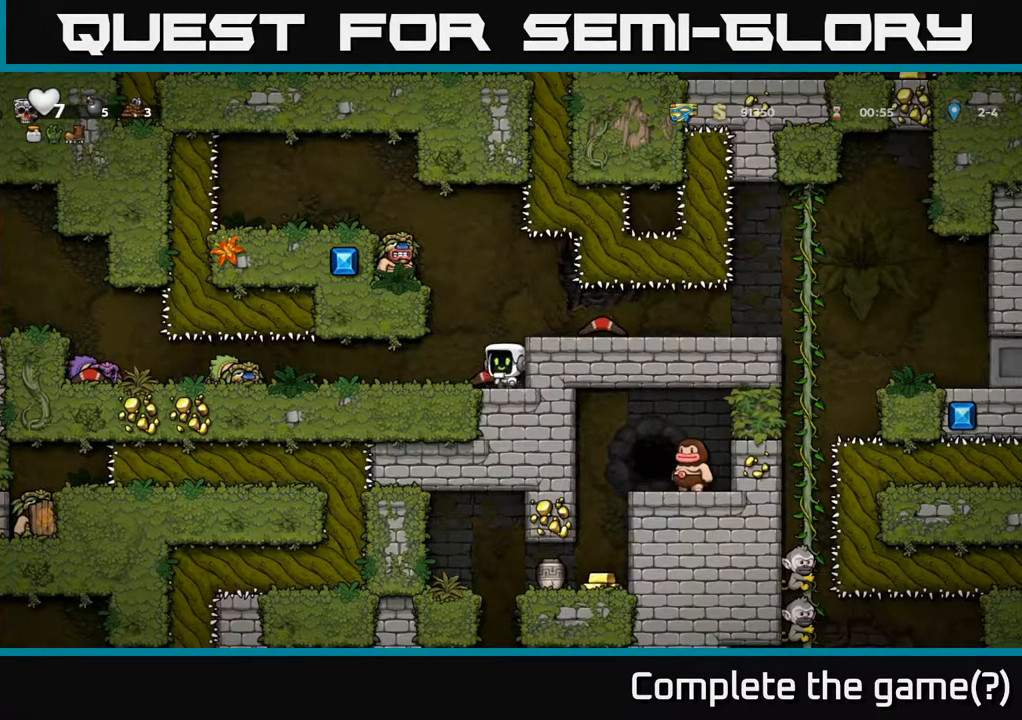
{"dt_ms": 500, "buttons": ["A"], "right_stick": "center"}
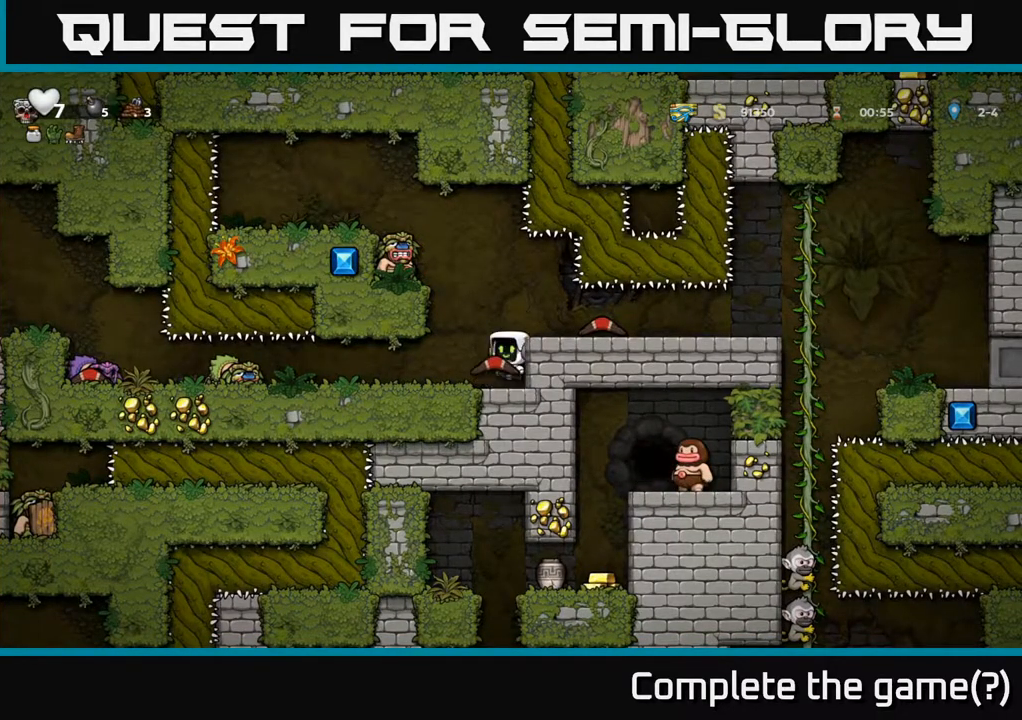
{"dt_ms": 500, "buttons": [], "right_stick": "center", "events": [[67, "A", "up"]]}
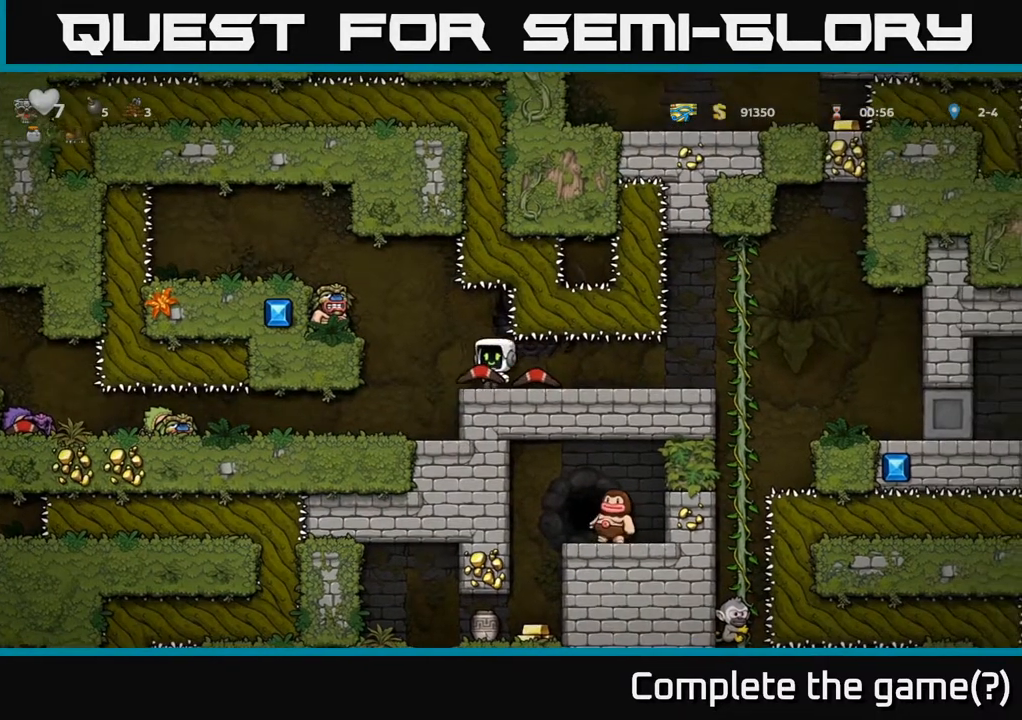
{"dt_ms": 500, "buttons": [], "right_stick": "center", "events": [[33, "X", "down"], [117, "X", "up"]]}
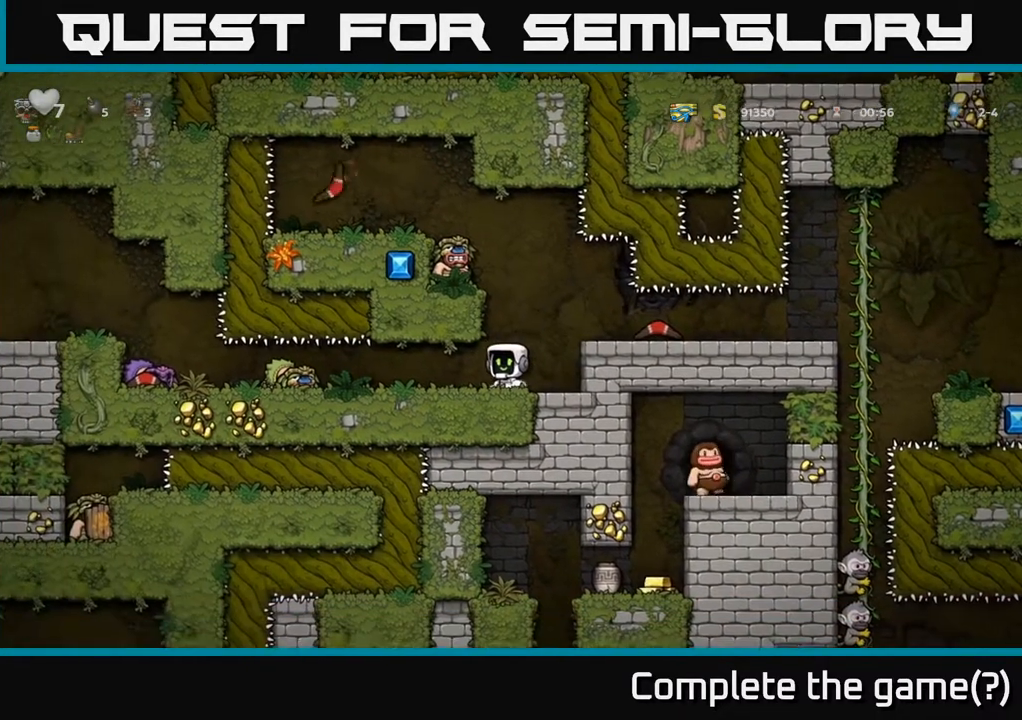
{"dt_ms": 500, "buttons": [], "right_stick": "center"}
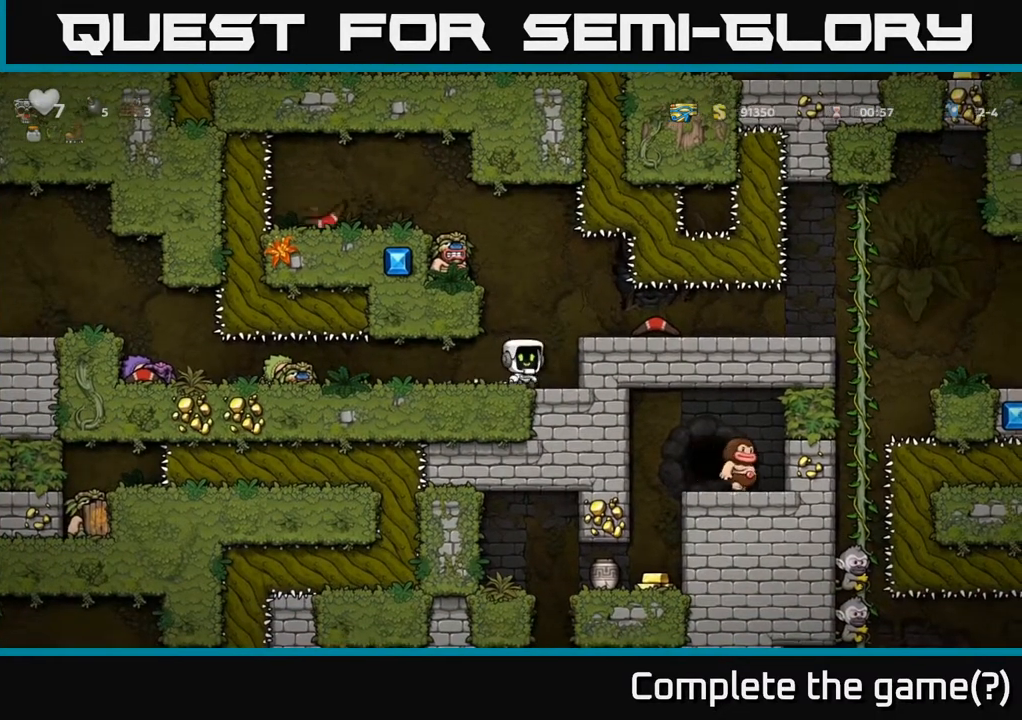
{"dt_ms": 500, "buttons": [], "right_stick": "center", "events": []}
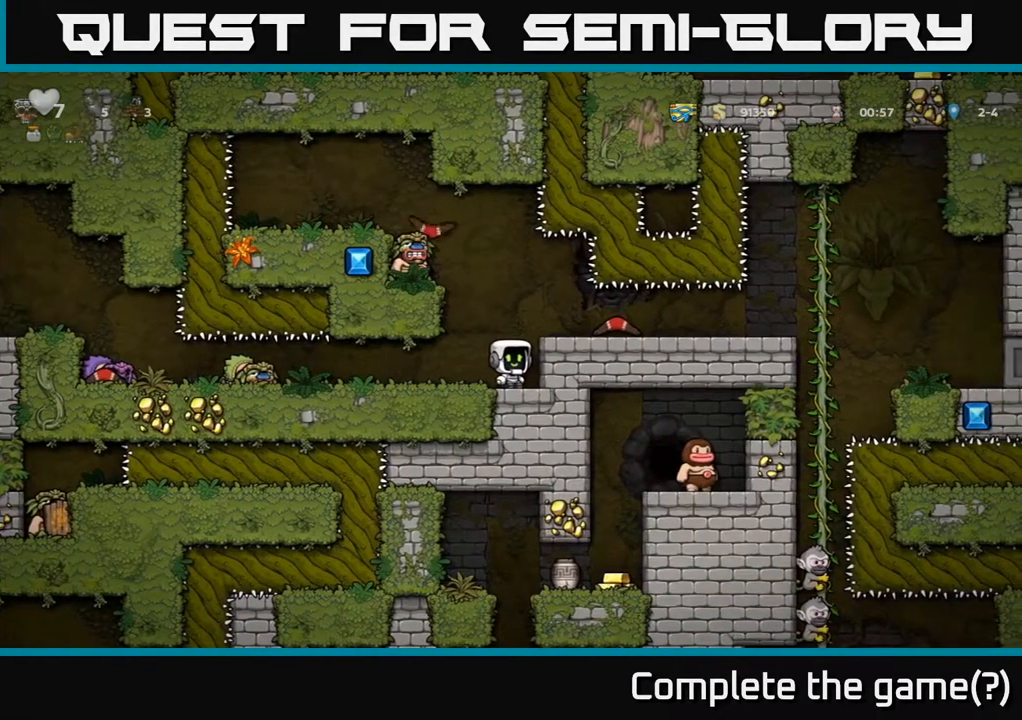
{"dt_ms": 500, "buttons": [], "right_stick": "center", "events": []}
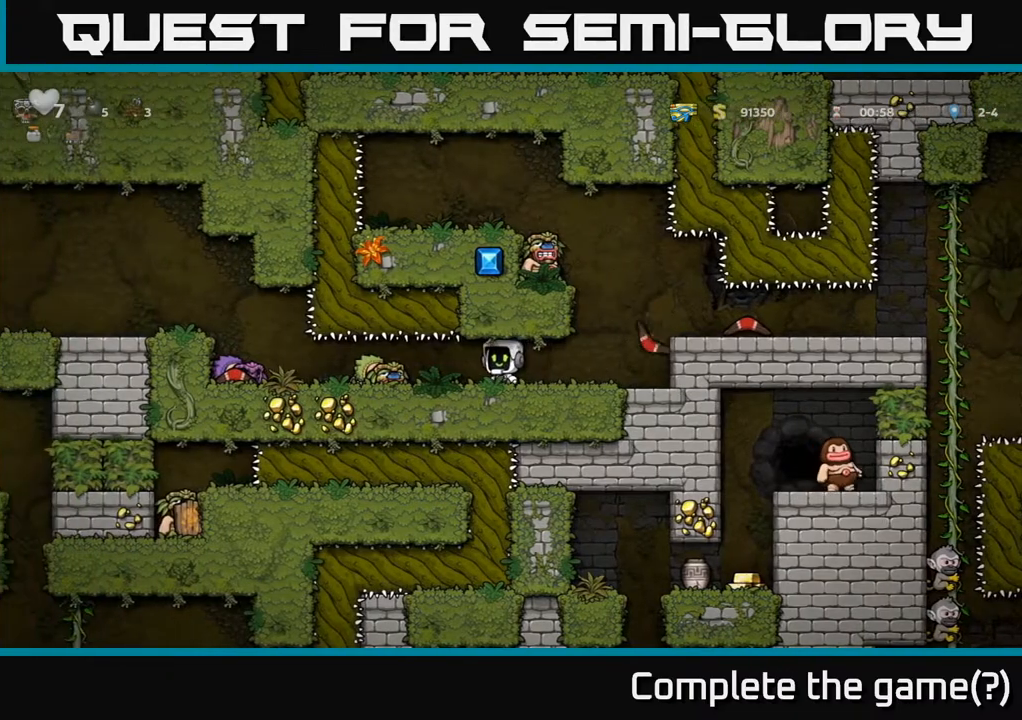
{"dt_ms": 1000, "buttons": [], "right_stick": "center"}
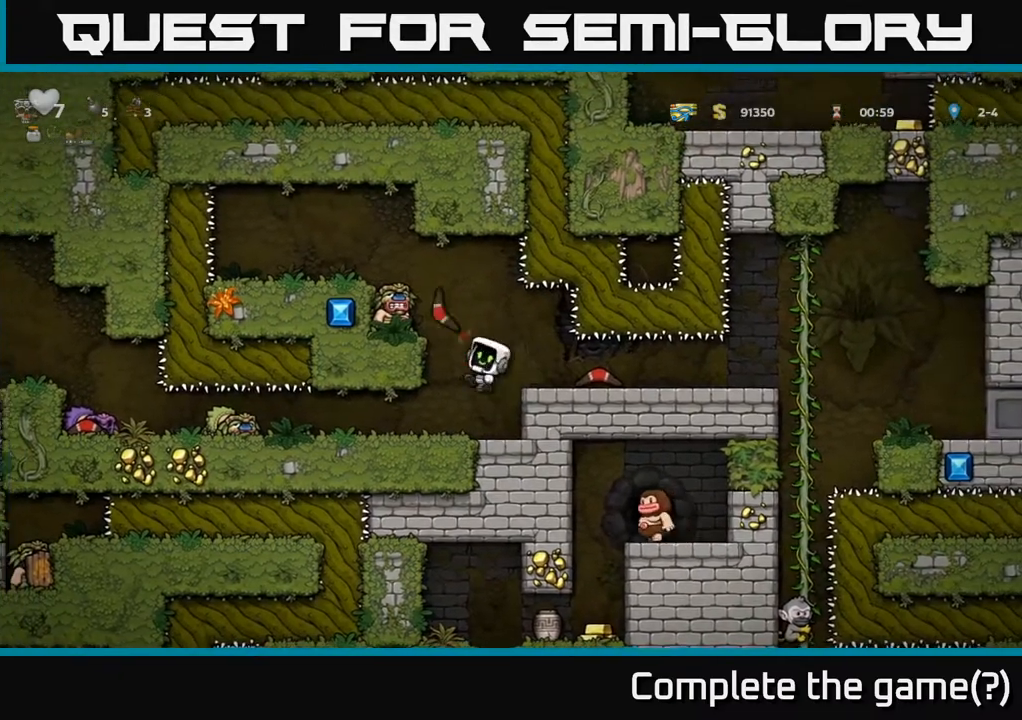
{"dt_ms": 500, "buttons": [], "right_stick": "center", "events": []}
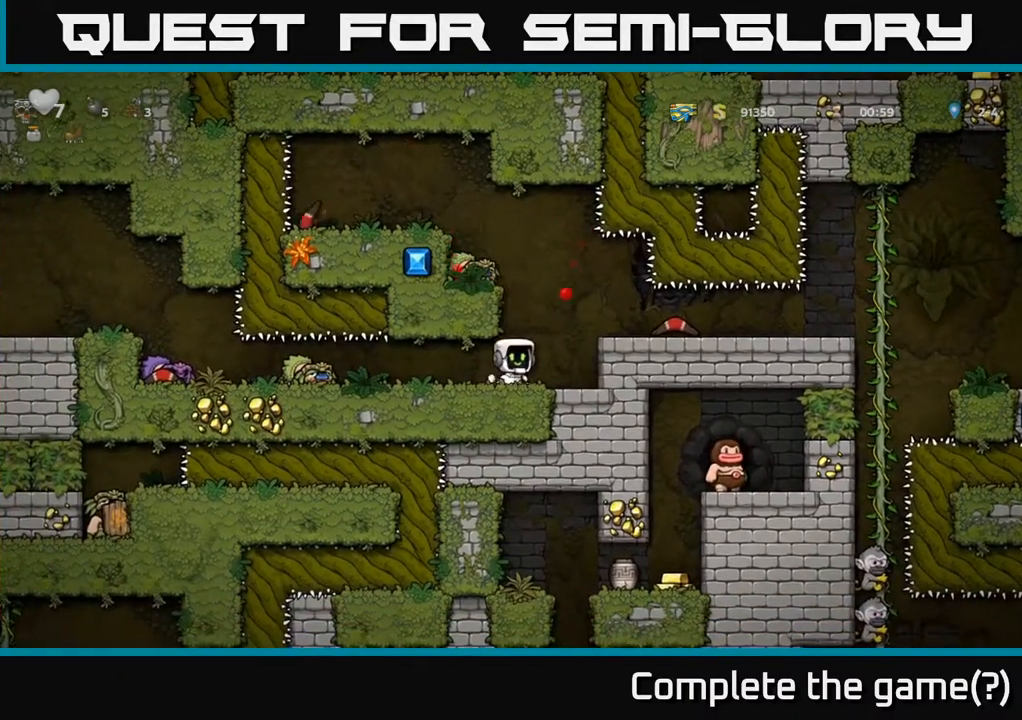
{"dt_ms": 500, "buttons": [], "right_stick": "center", "events": [[267, "A", "down"], [483, "A", "up"]]}
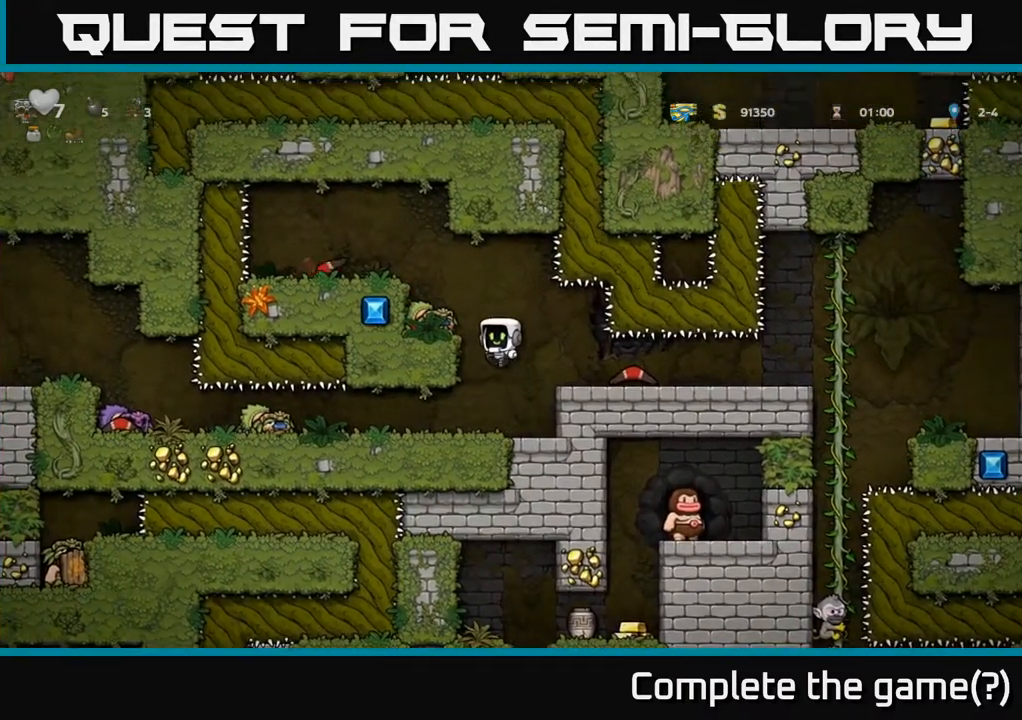
{"dt_ms": 500, "buttons": [], "right_stick": "center", "events": [[167, "A", "down"], [233, "A", "up"]]}
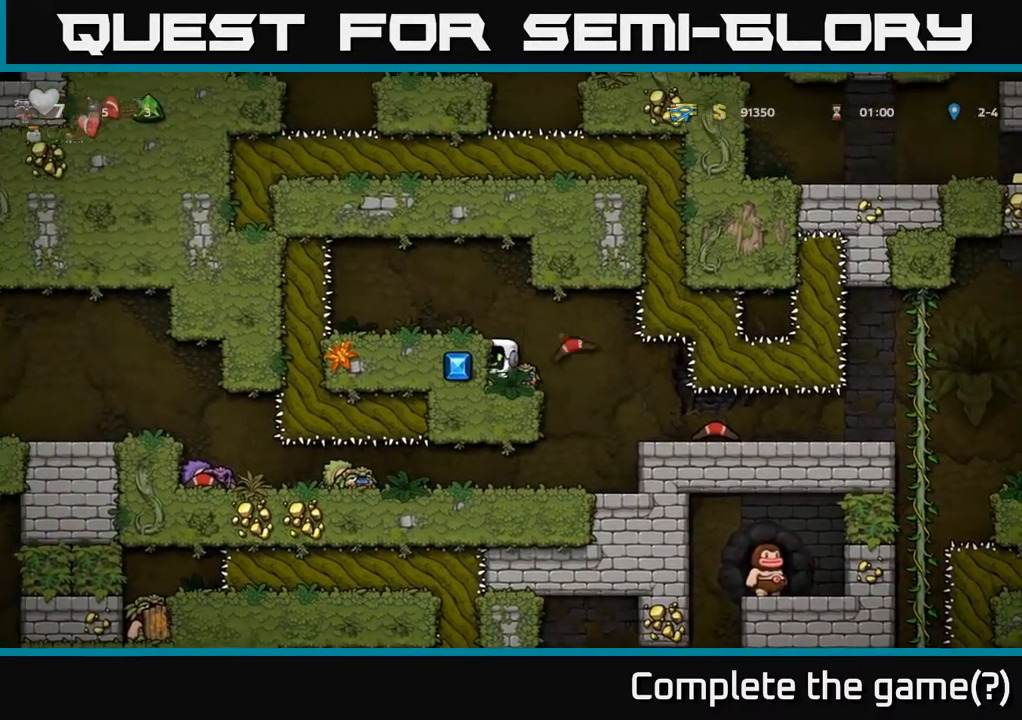
{"dt_ms": 500, "buttons": [], "right_stick": "center", "events": []}
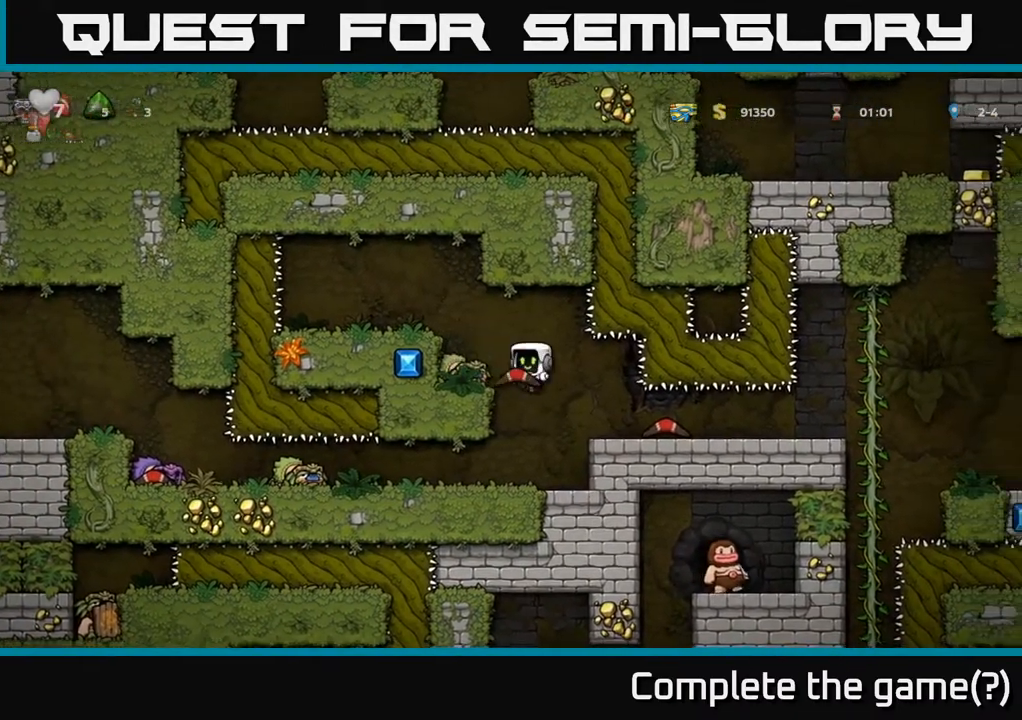
{"dt_ms": 500, "buttons": [], "right_stick": "center", "events": []}
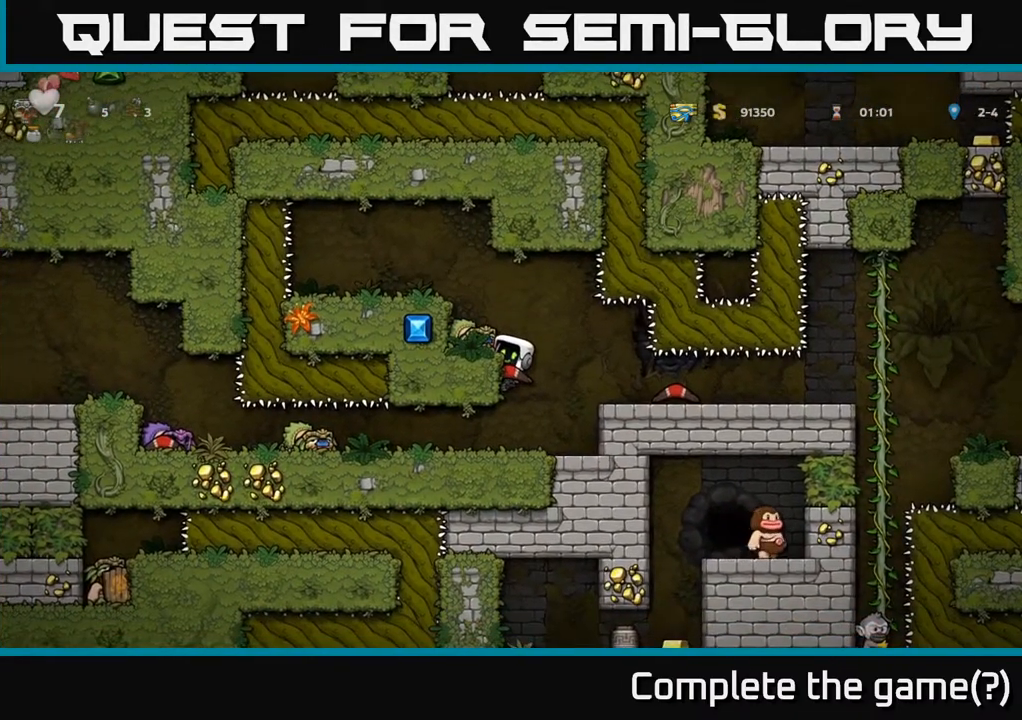
{"dt_ms": 500, "buttons": [], "right_stick": "center", "events": [[300, "A", "down"], [350, "A", "up"]]}
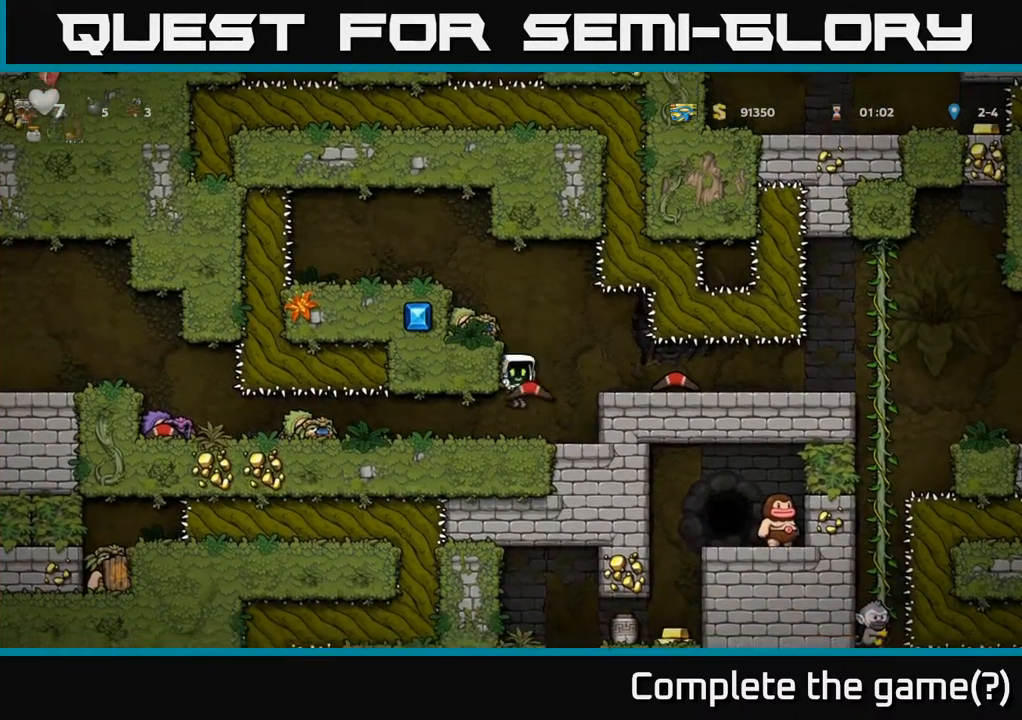
{"dt_ms": 500, "buttons": [], "right_stick": "center", "events": []}
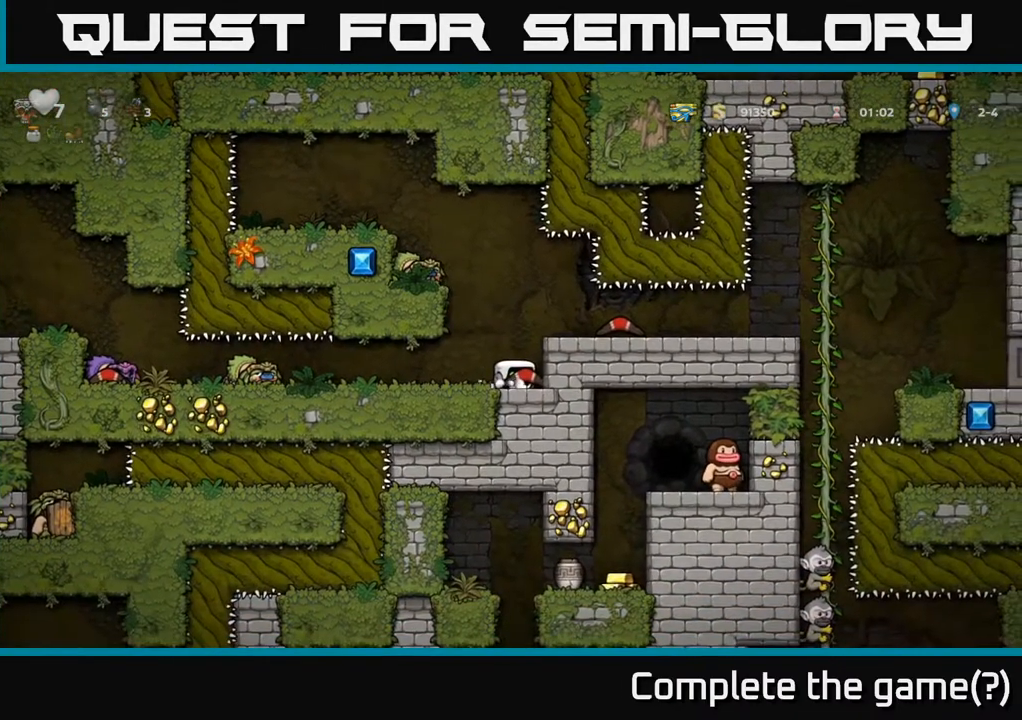
{"dt_ms": 500, "buttons": [], "right_stick": "center", "events": []}
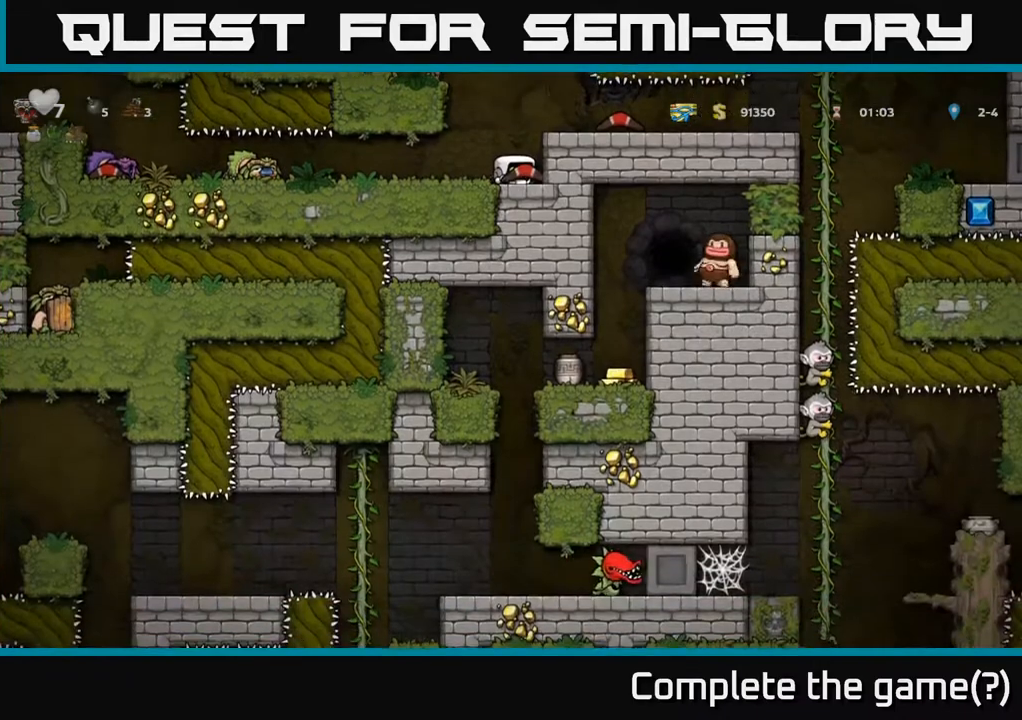
{"dt_ms": 500, "buttons": [], "right_stick": "center"}
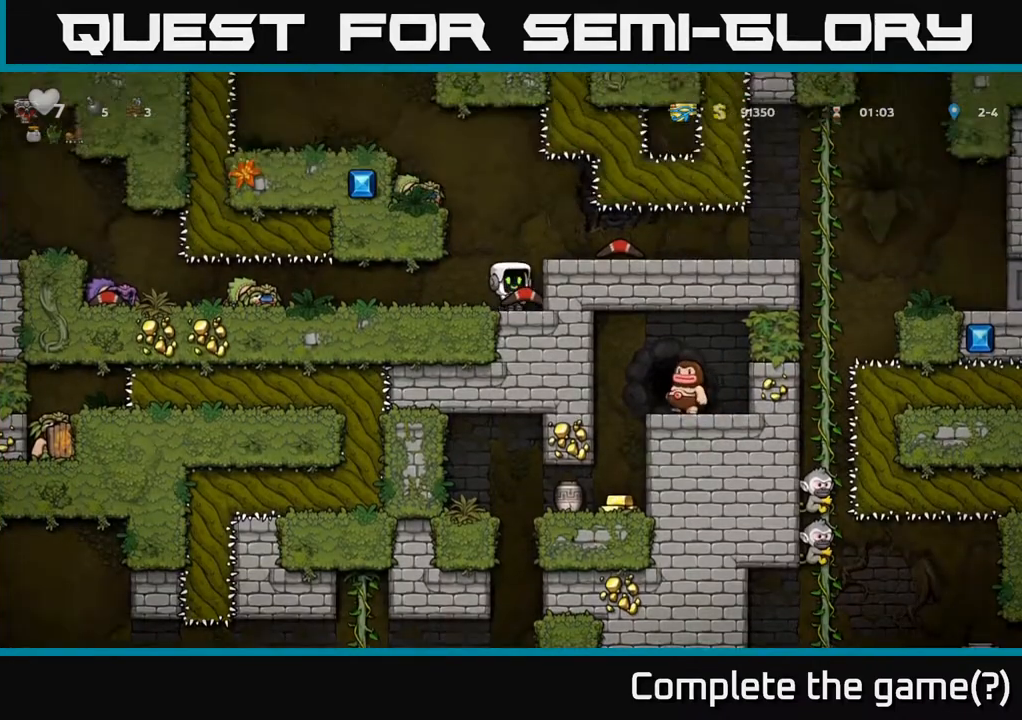
{"dt_ms": 500, "buttons": [], "right_stick": "center", "events": []}
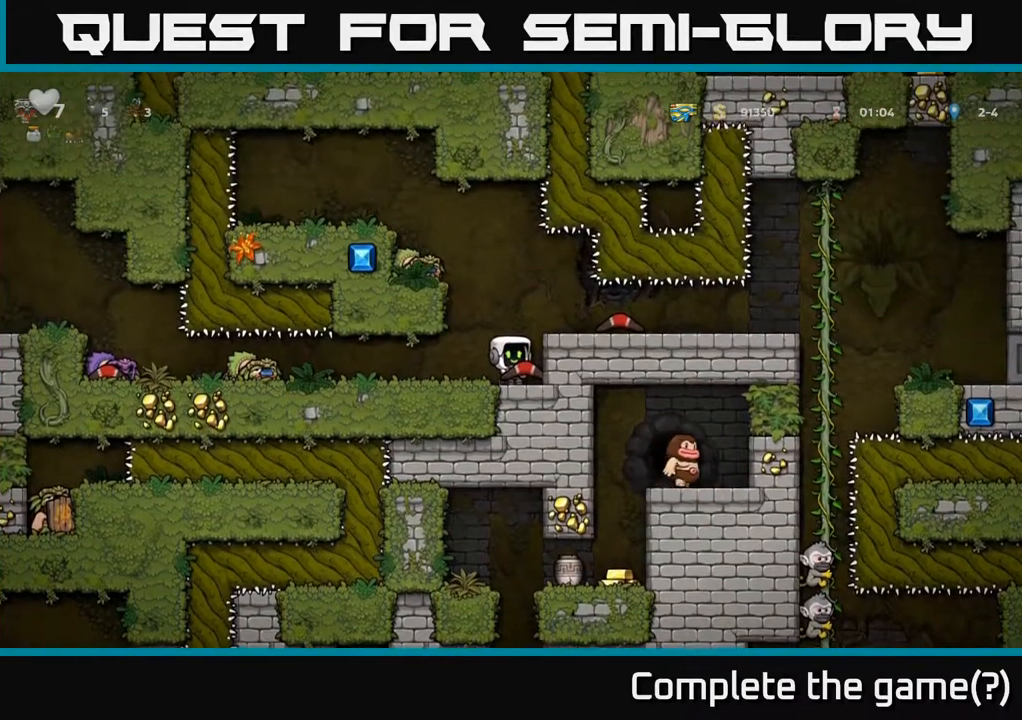
{"dt_ms": 500, "buttons": [], "right_stick": "center", "events": [[83, "A", "down"], [183, "A", "up"]]}
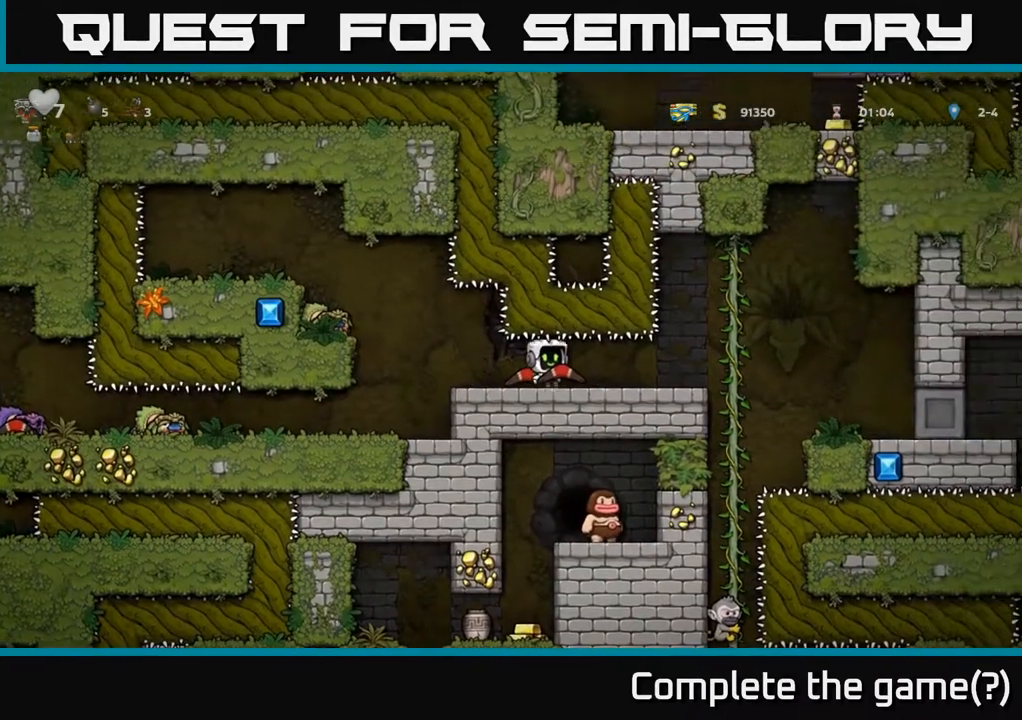
{"dt_ms": 500, "buttons": [], "right_stick": "center", "events": []}
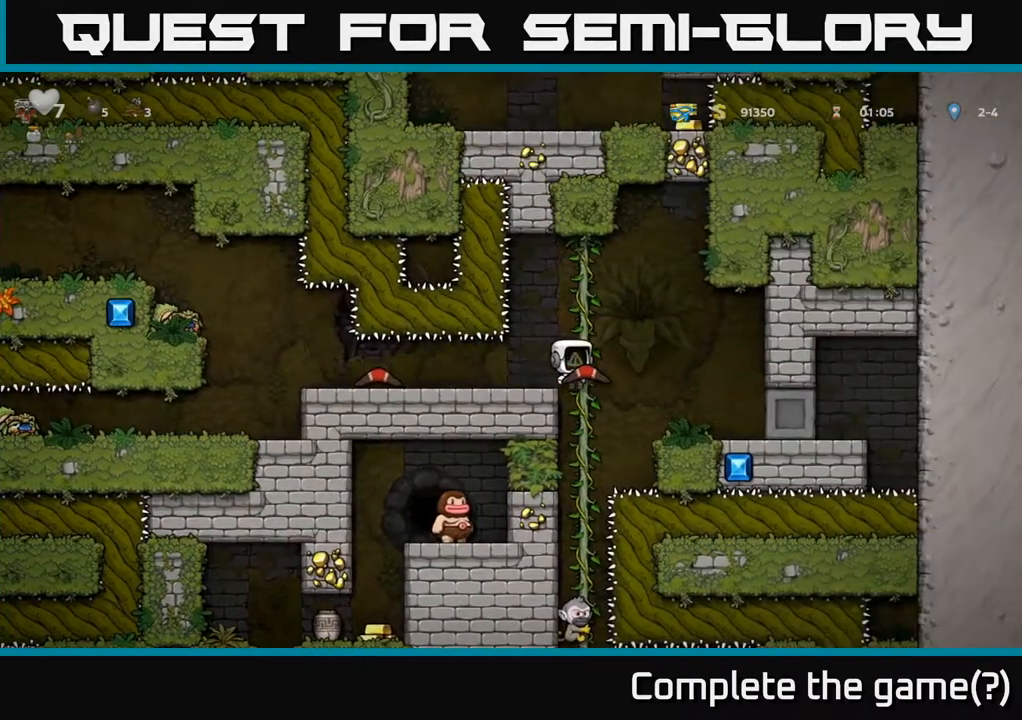
{"dt_ms": 500, "buttons": [], "right_stick": "center", "events": []}
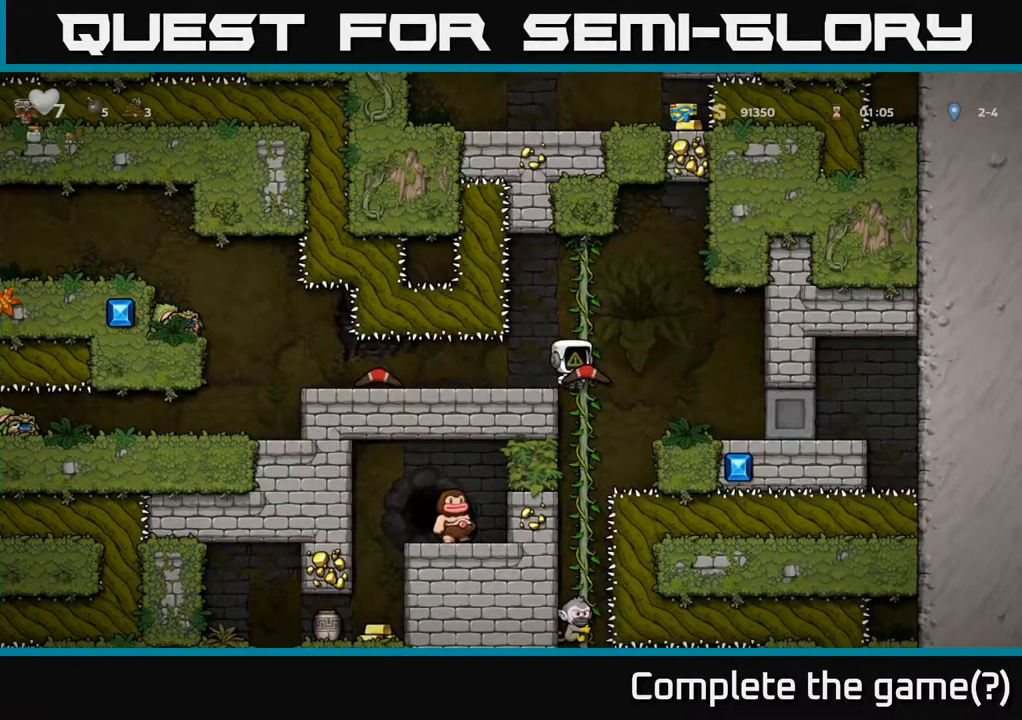
{"dt_ms": 500, "buttons": [], "right_stick": "center", "events": []}
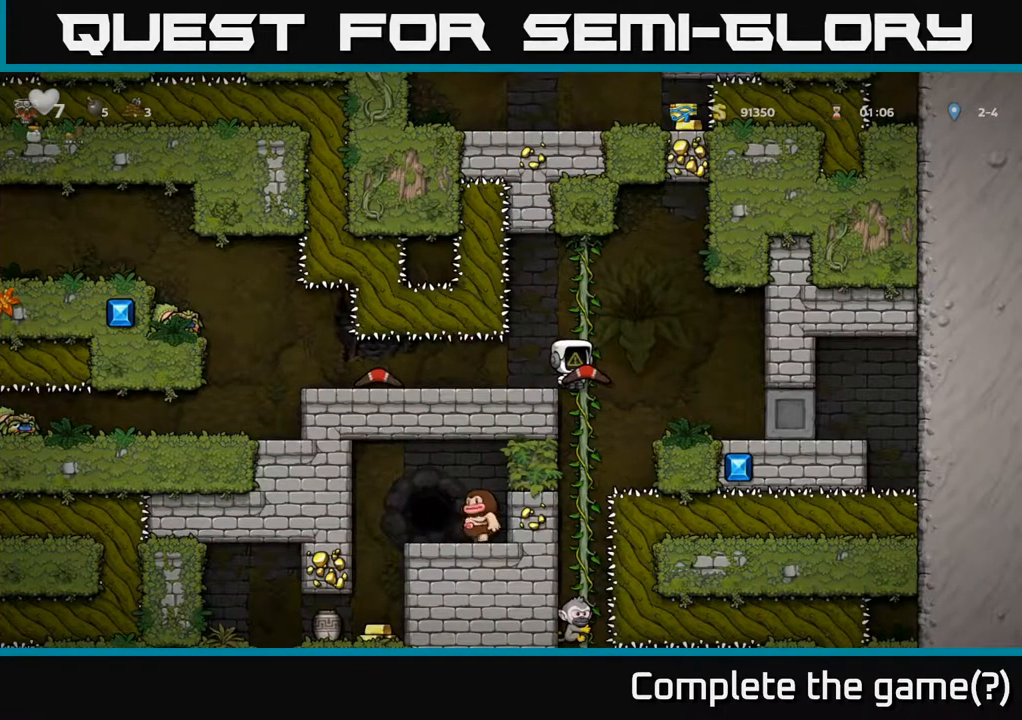
{"dt_ms": 500, "buttons": [], "right_stick": "center", "events": []}
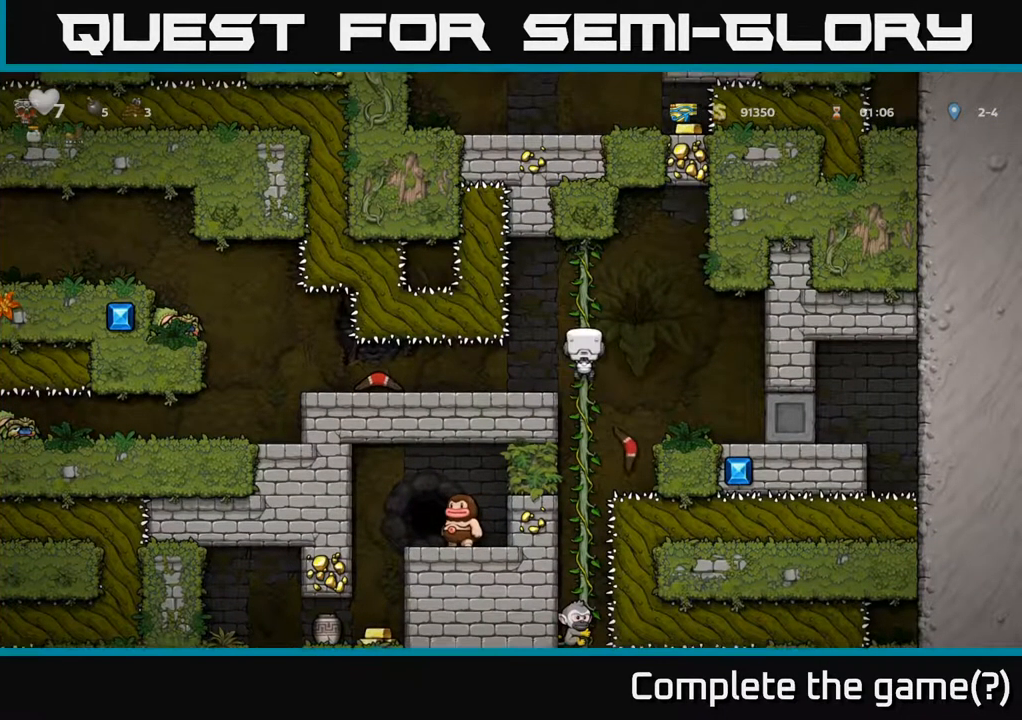
{"dt_ms": 500, "buttons": [], "right_stick": "center", "events": []}
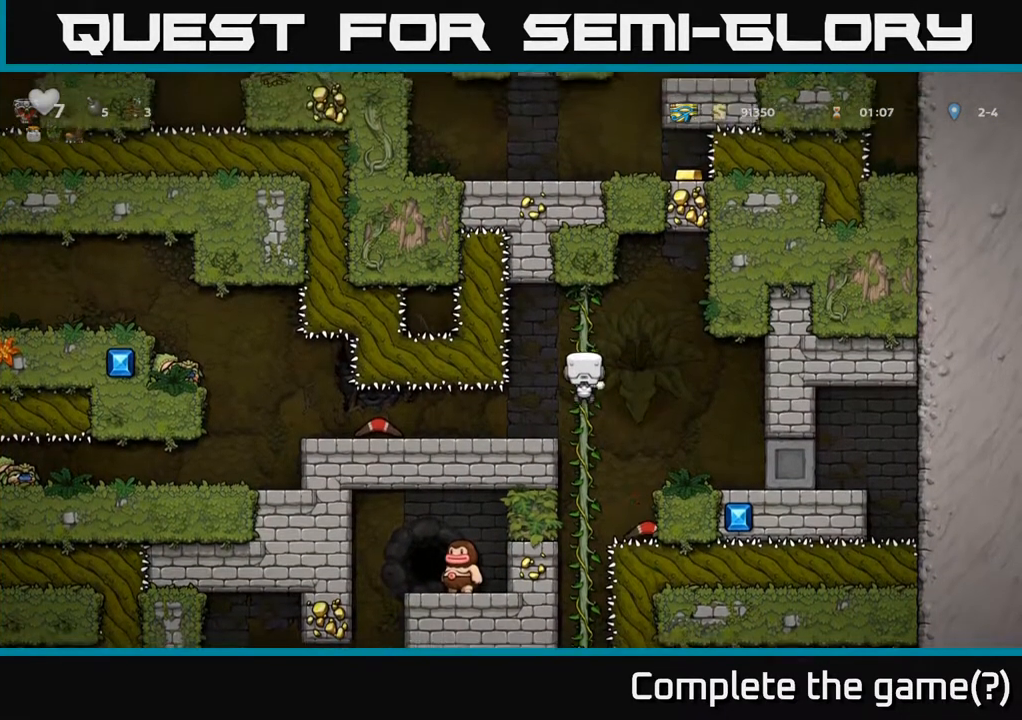
{"dt_ms": 500, "buttons": [], "right_stick": "center", "events": [[483, "A", "down"], [500, "A", "up"]]}
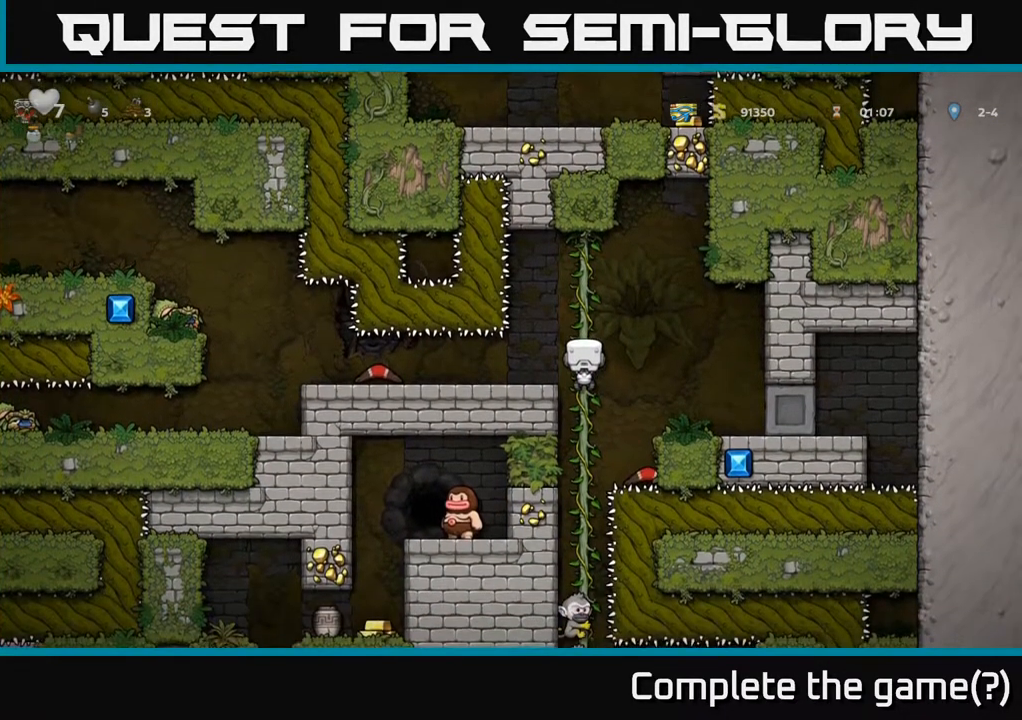
{"dt_ms": 500, "buttons": [], "right_stick": "center", "events": []}
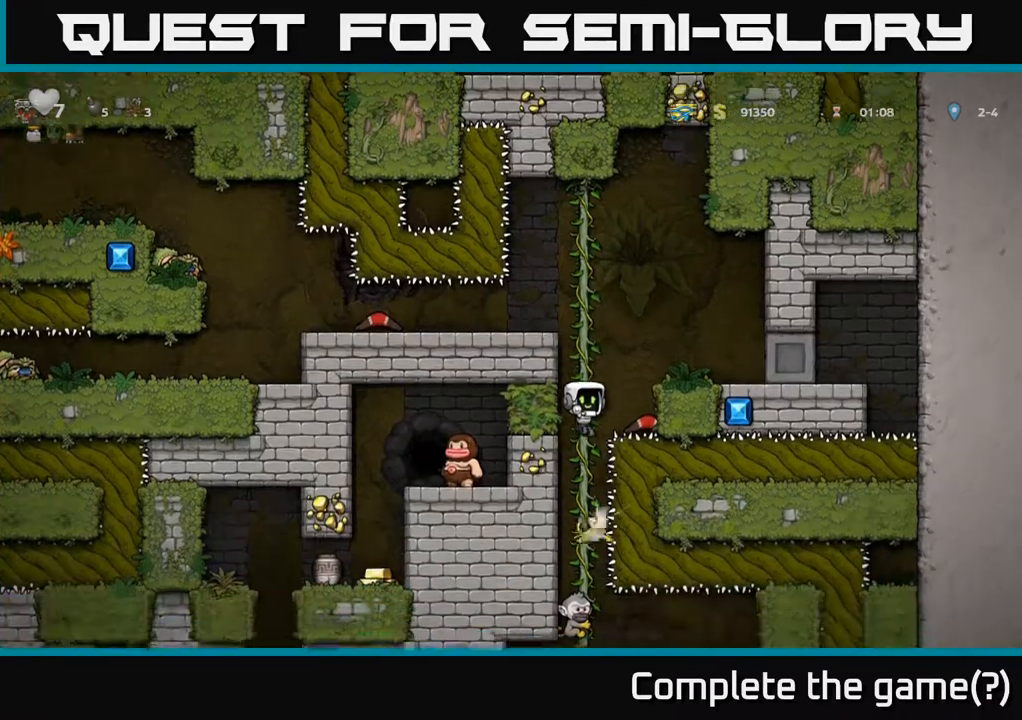
{"dt_ms": 500, "buttons": [], "right_stick": "center", "events": []}
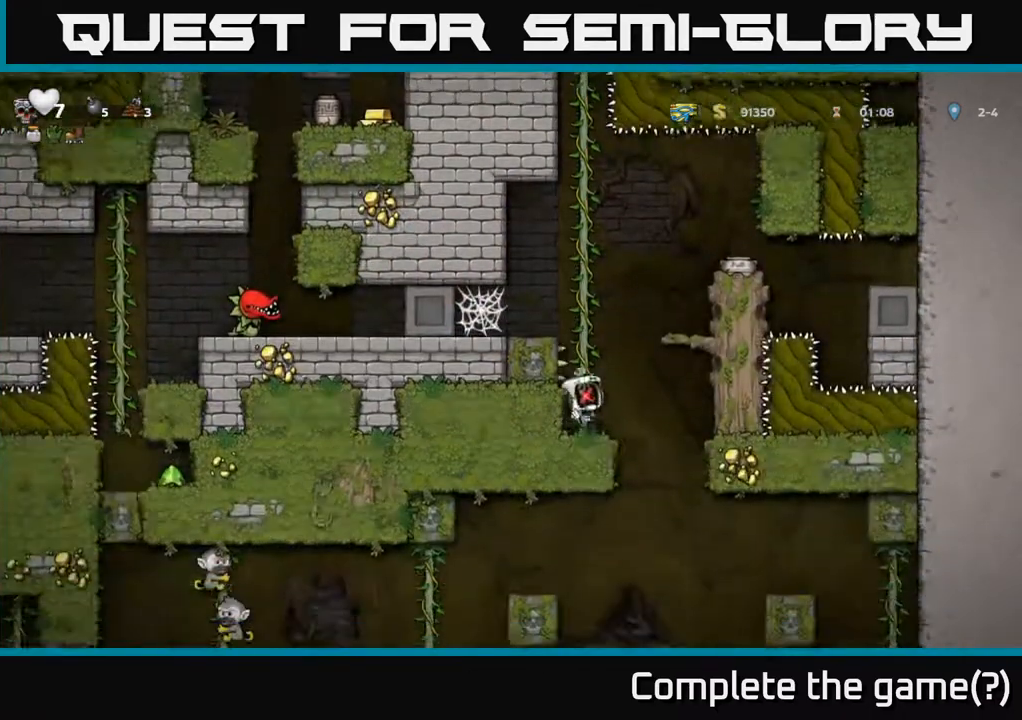
{"dt_ms": 500, "buttons": [], "right_stick": "center", "events": [[33, "A", "down"], [167, "A", "up"]]}